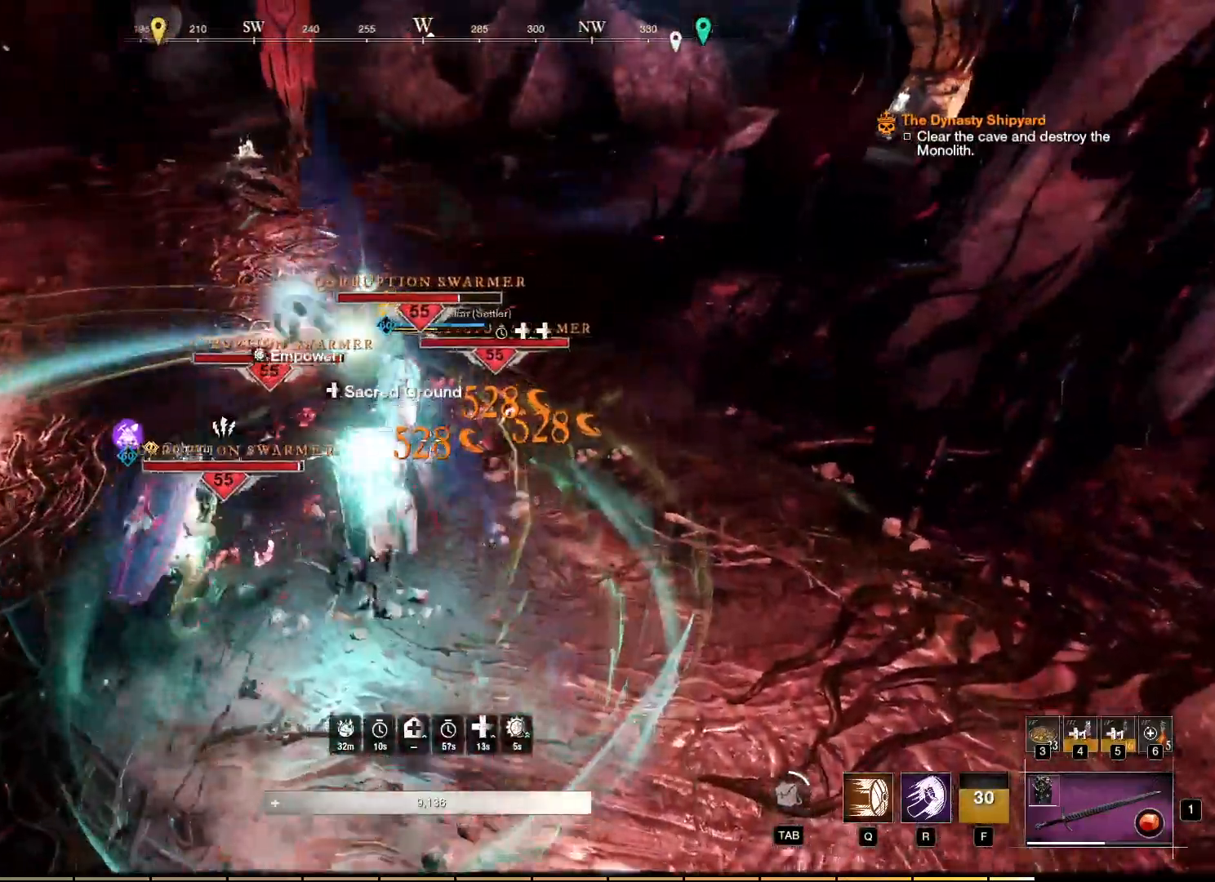
Gameplay with keyboard and mouse; each line is a JSON object with the keys and mouse buttons held at the frame after it. "events" lists presses ("down") and releases ("up") of "a", "ctrl", "d", "e", "f", "q", "r", "s", "shift", "space", "tab", "w", "mouse_left", "mouse_wheel", "mouse_right", "mouse_mb4" and "mouse_mb5" between this image and that frame as [ms after this image, input, new state], when the widget could be followed in between. "mouse_left", "mouse_wheel", "mouse_right", "mouse_mb4", "mouse_mb5" = the "left", "wheel", "right", "mb4", "mb5" buttons of the "mouse" list. No other keys are recorded. "wheel" means that the mouse wheel is clicked or scrolled. Mouse movement is not recorded.
{"keys": [], "mouse": ["right"], "events": [[33, "mouse_left", "down"], [117, "mouse_left", "up"], [183, "mouse_left", "down"], [250, "w", "up"], [283, "mouse_left", "up"], [350, "mouse_left", "down"], [450, "mouse_left", "up"]]}
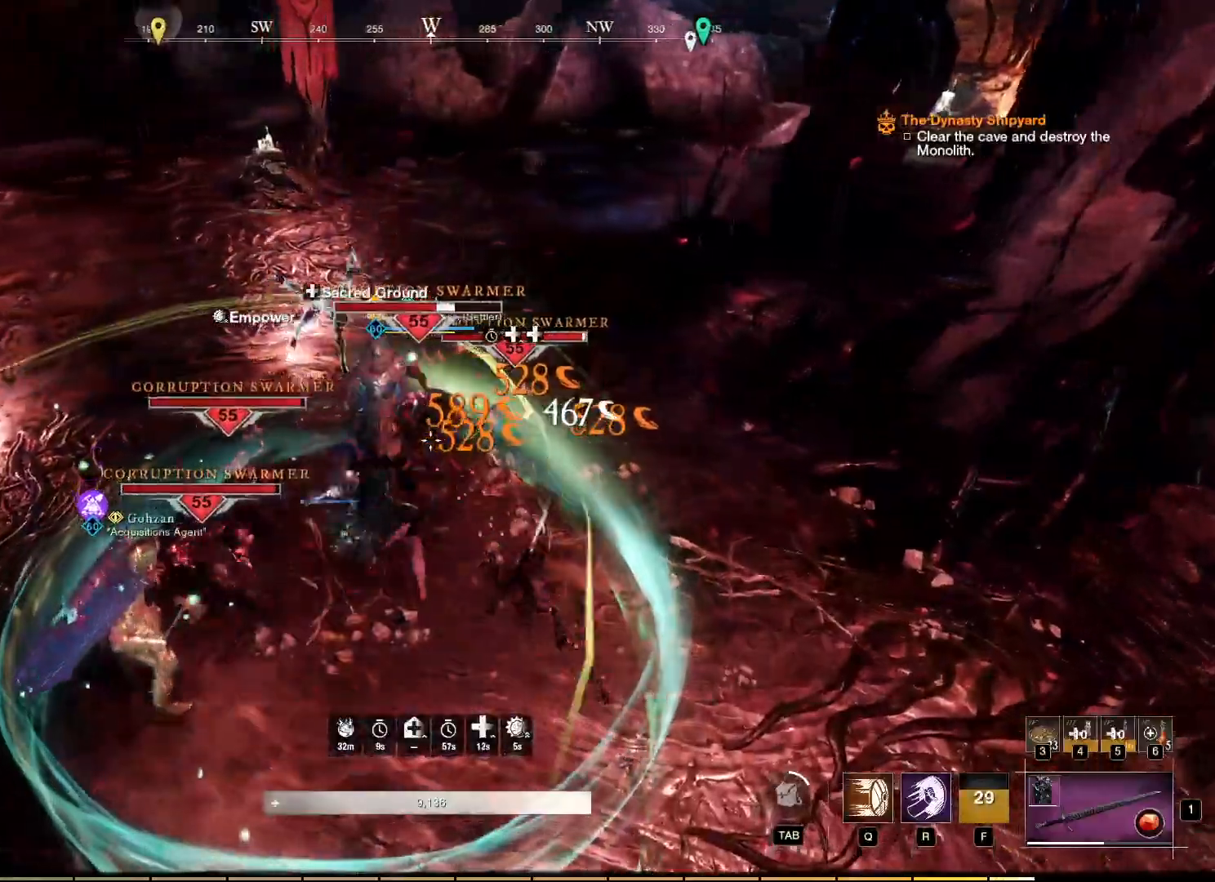
{"keys": [], "mouse": ["right"], "events": [[17, "mouse_left", "down"], [117, "mouse_left", "up"], [183, "mouse_left", "down"], [283, "mouse_left", "up"], [350, "mouse_left", "down"], [450, "mouse_left", "up"]]}
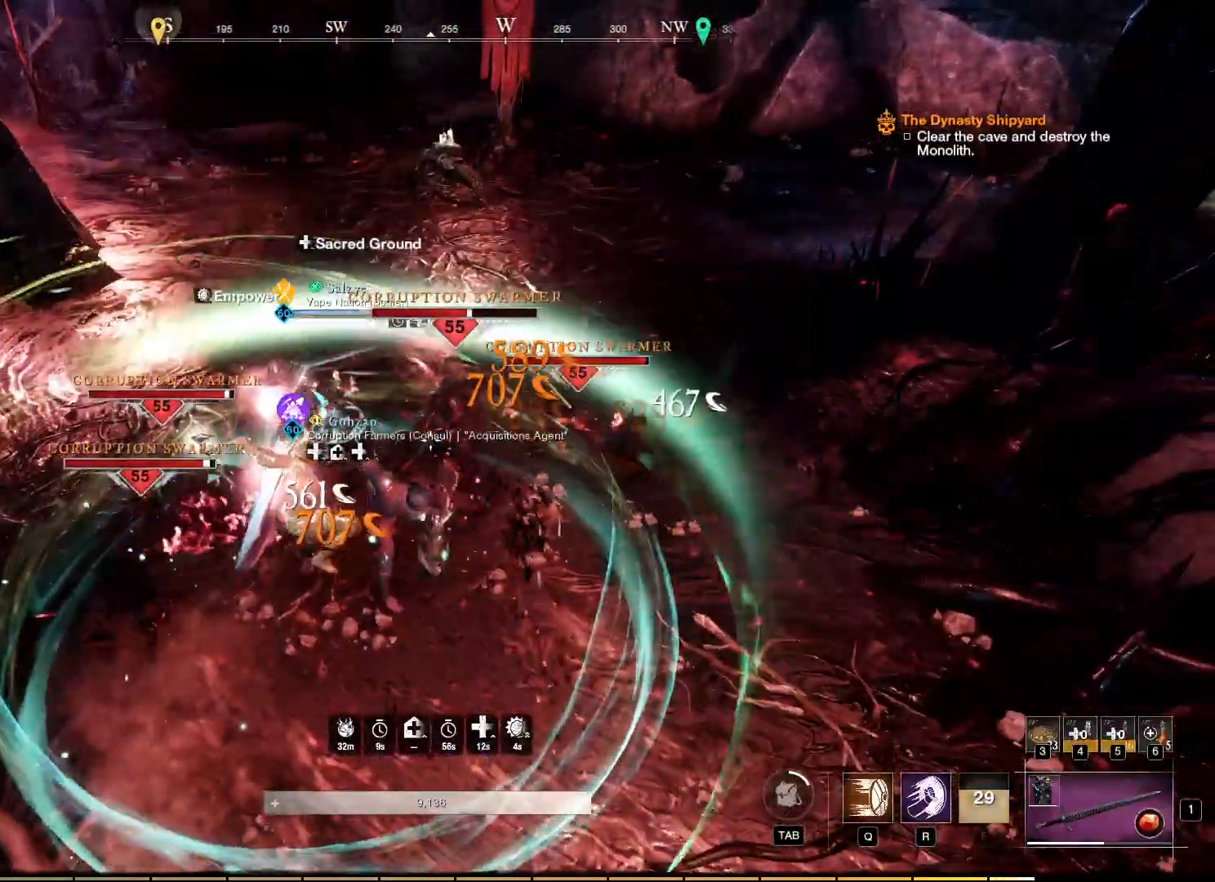
{"keys": [], "mouse": ["right"], "events": [[33, "mouse_left", "down"], [117, "mouse_left", "up"], [217, "mouse_left", "down"], [300, "mouse_left", "up"], [383, "mouse_left", "down"], [500, "mouse_left", "up"]]}
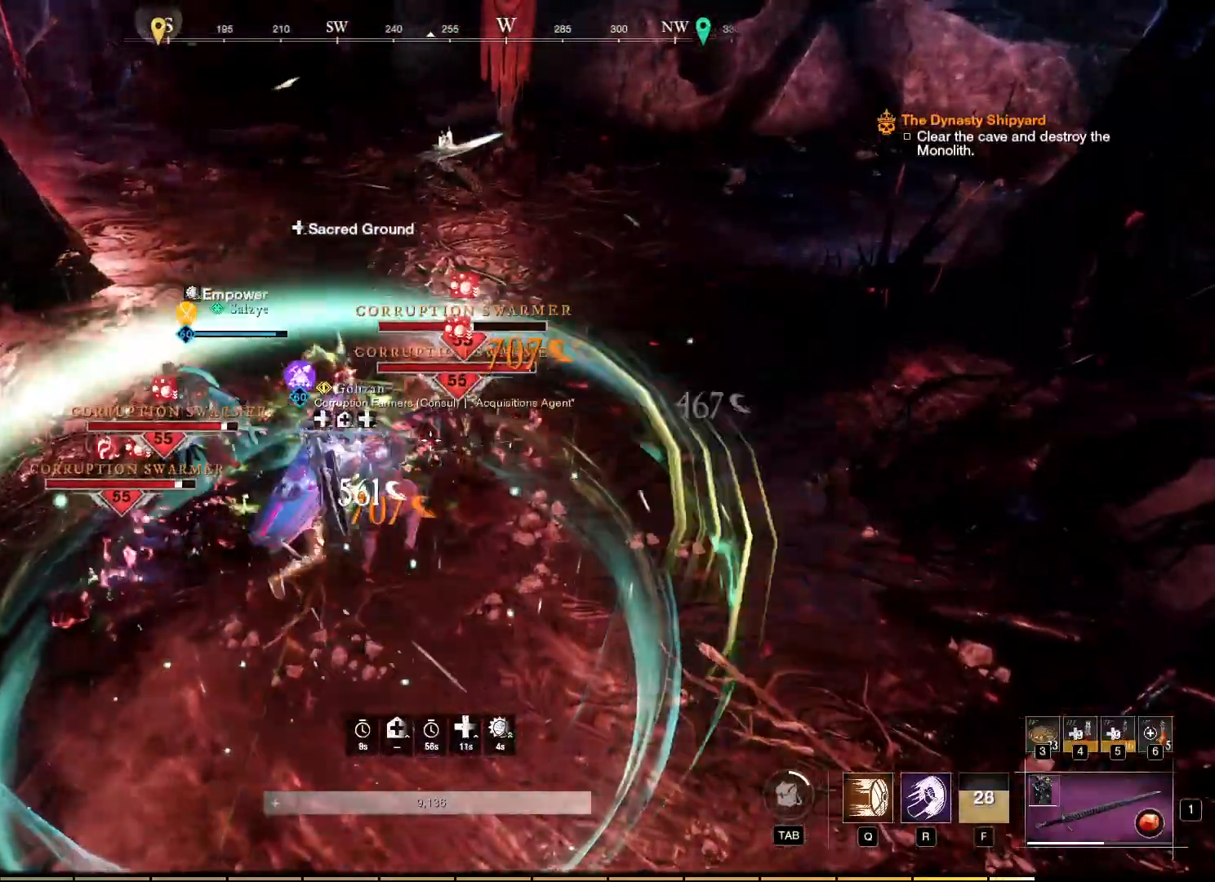
{"keys": [], "mouse": ["right"], "events": [[67, "mouse_left", "down"], [150, "mouse_left", "up"], [233, "mouse_left", "down"], [333, "mouse_left", "up"], [417, "mouse_left", "down"], [500, "mouse_left", "up"]]}
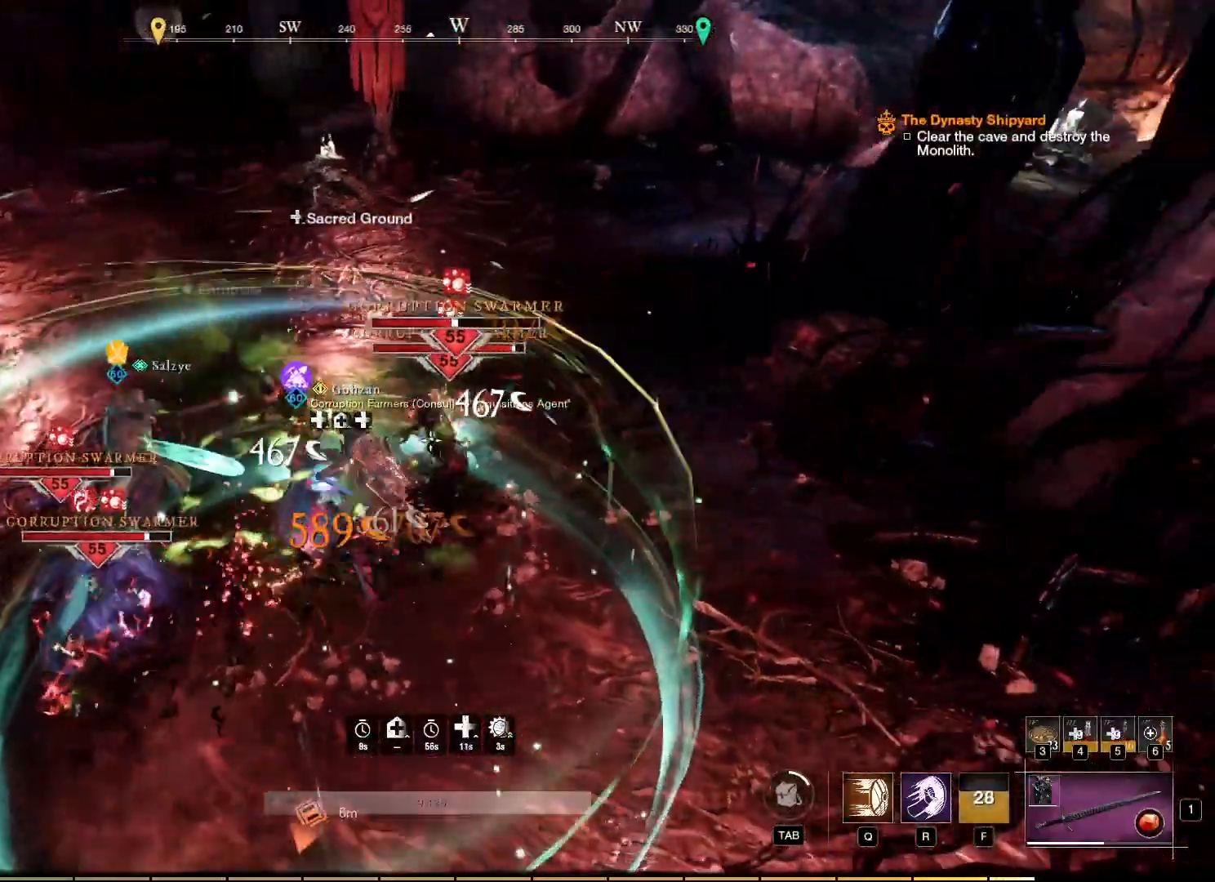
{"keys": [], "mouse": ["right"], "events": [[83, "mouse_left", "down"], [183, "mouse_left", "up"], [300, "mouse_left", "down"], [383, "mouse_left", "up"]]}
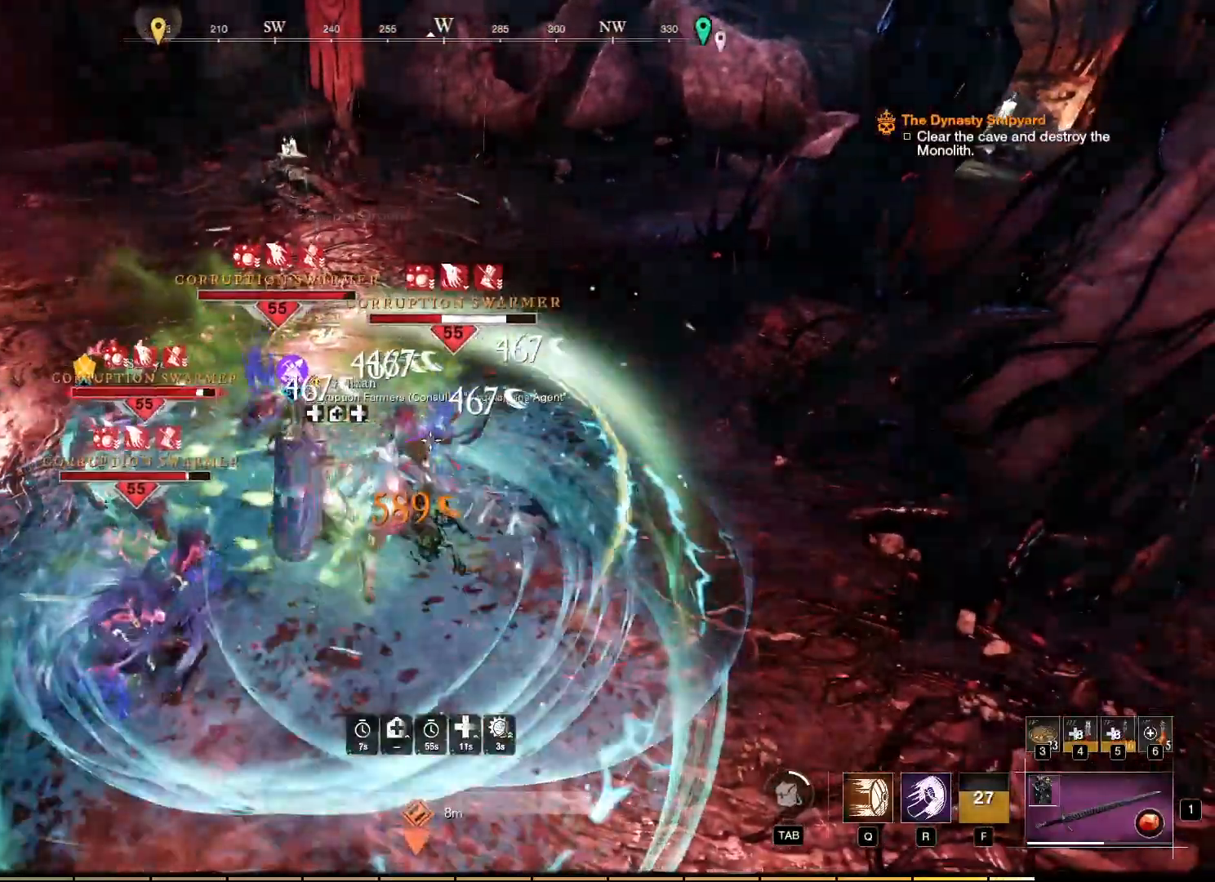
{"keys": [], "mouse": ["right"], "events": [[67, "q", "down"], [183, "q", "up"]]}
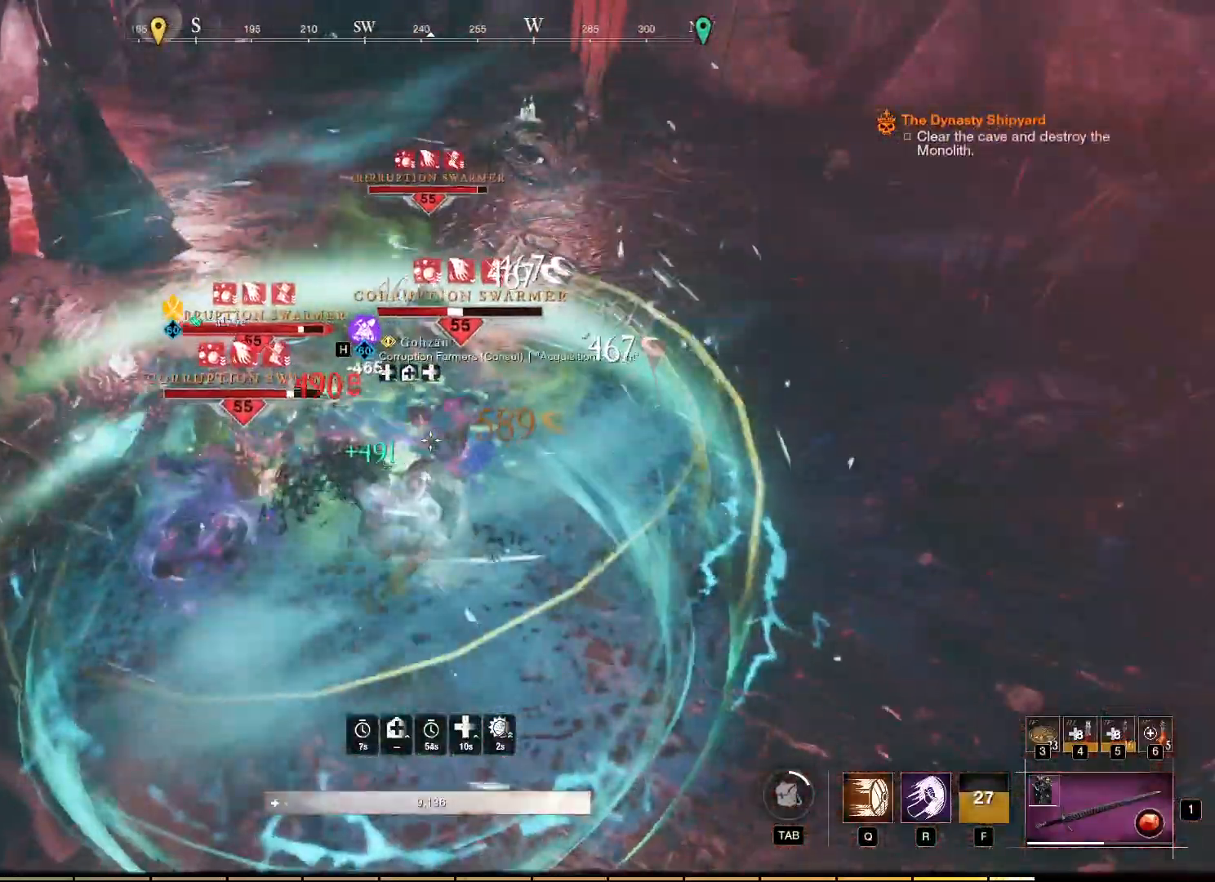
{"keys": [], "mouse": ["right"], "events": []}
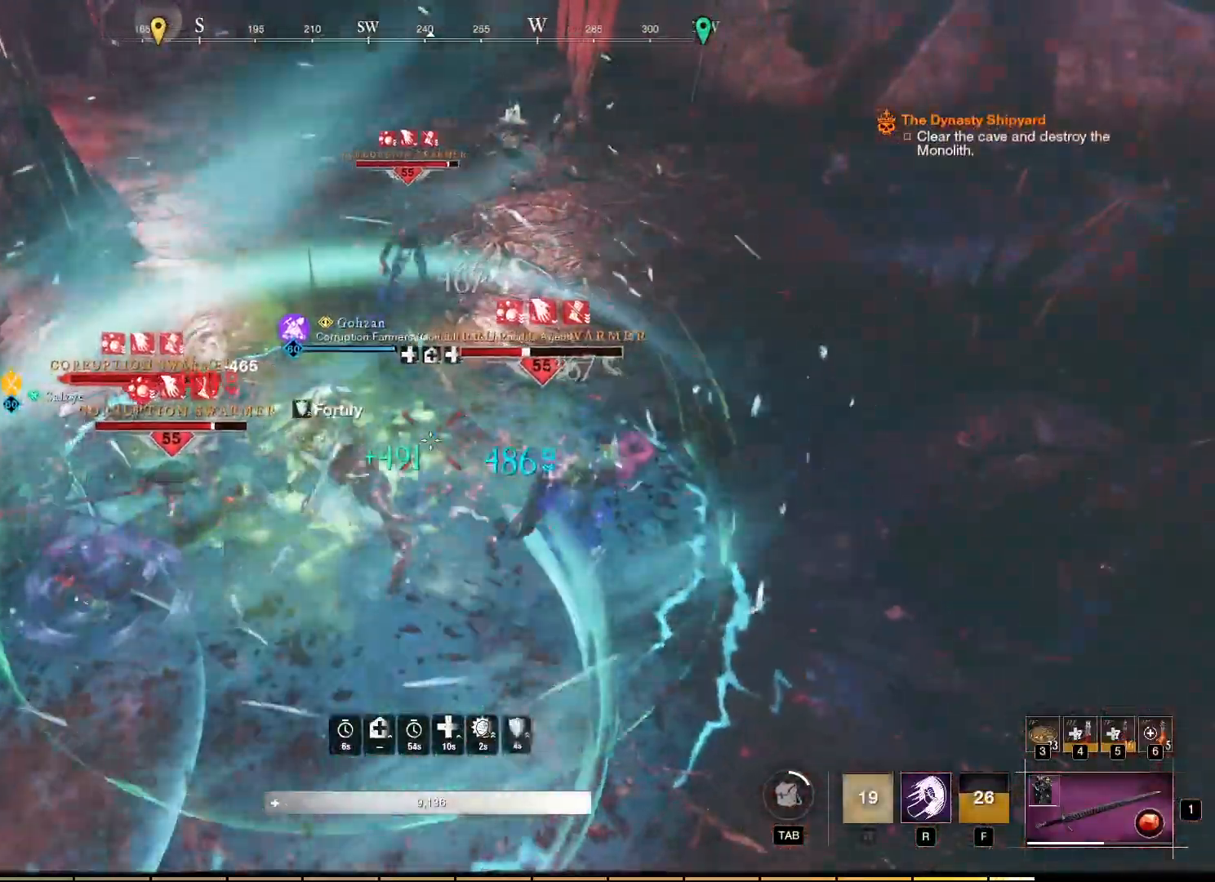
{"keys": [], "mouse": ["left", "right"], "events": [[267, "mouse_left", "down"]]}
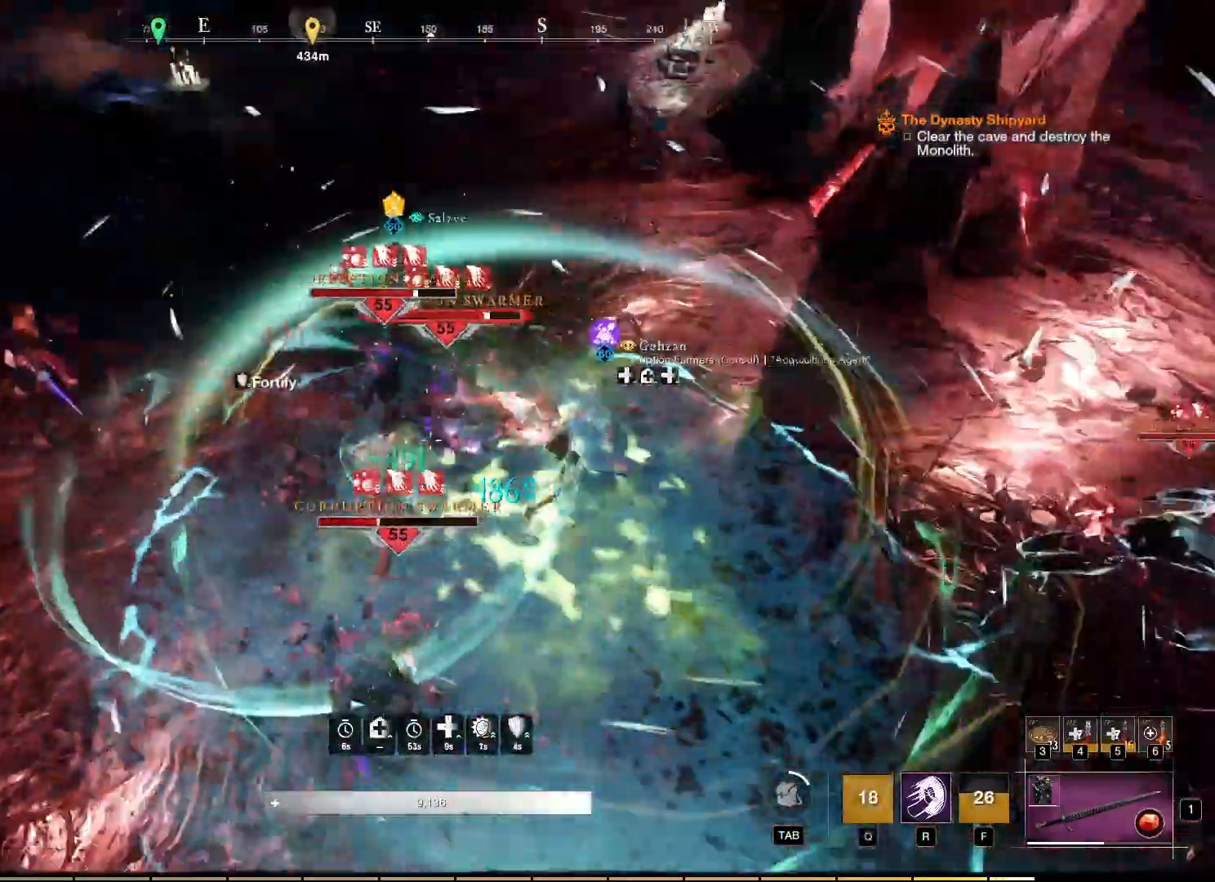
{"keys": [], "mouse": ["left", "right"], "events": []}
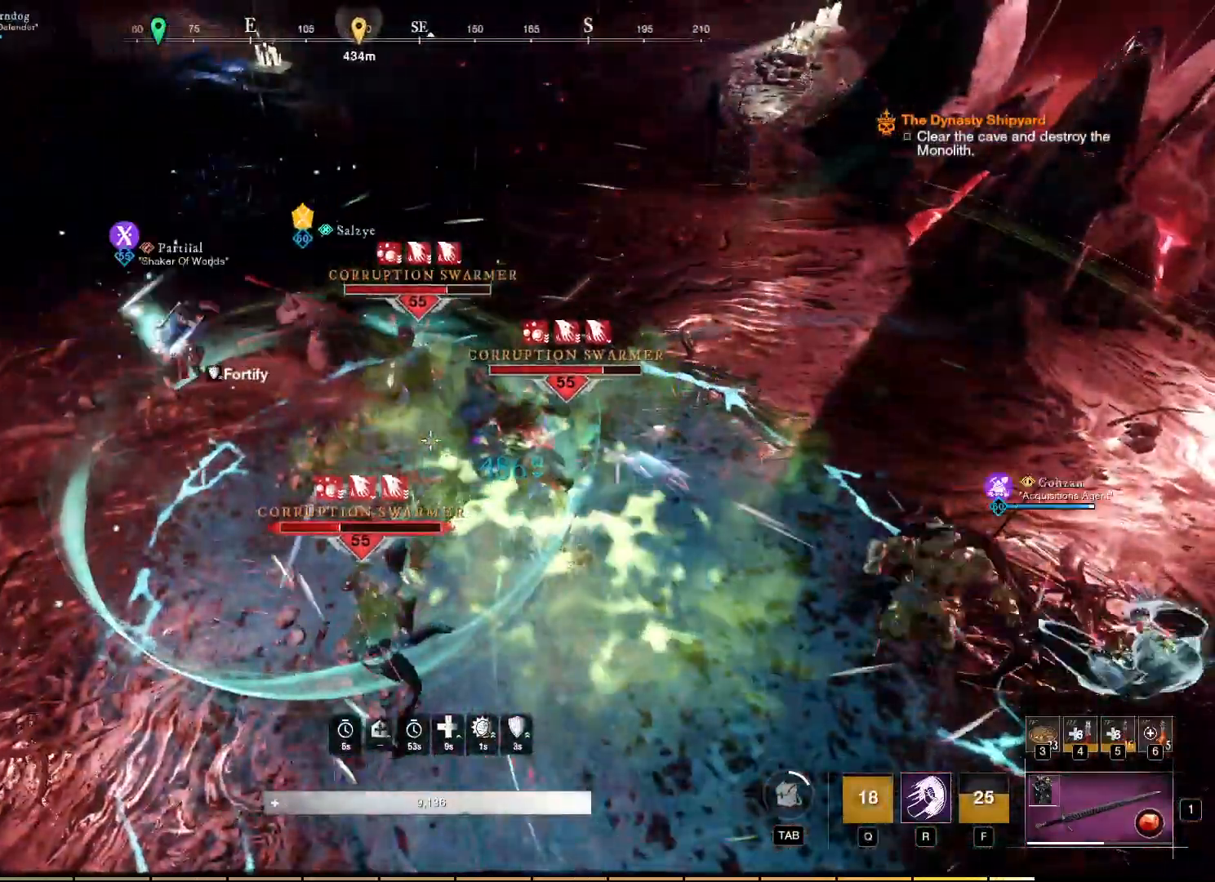
{"keys": ["w"], "mouse": ["left", "right"], "events": [[267, "mouse_left", "up"], [367, "w", "down"], [417, "mouse_left", "down"]]}
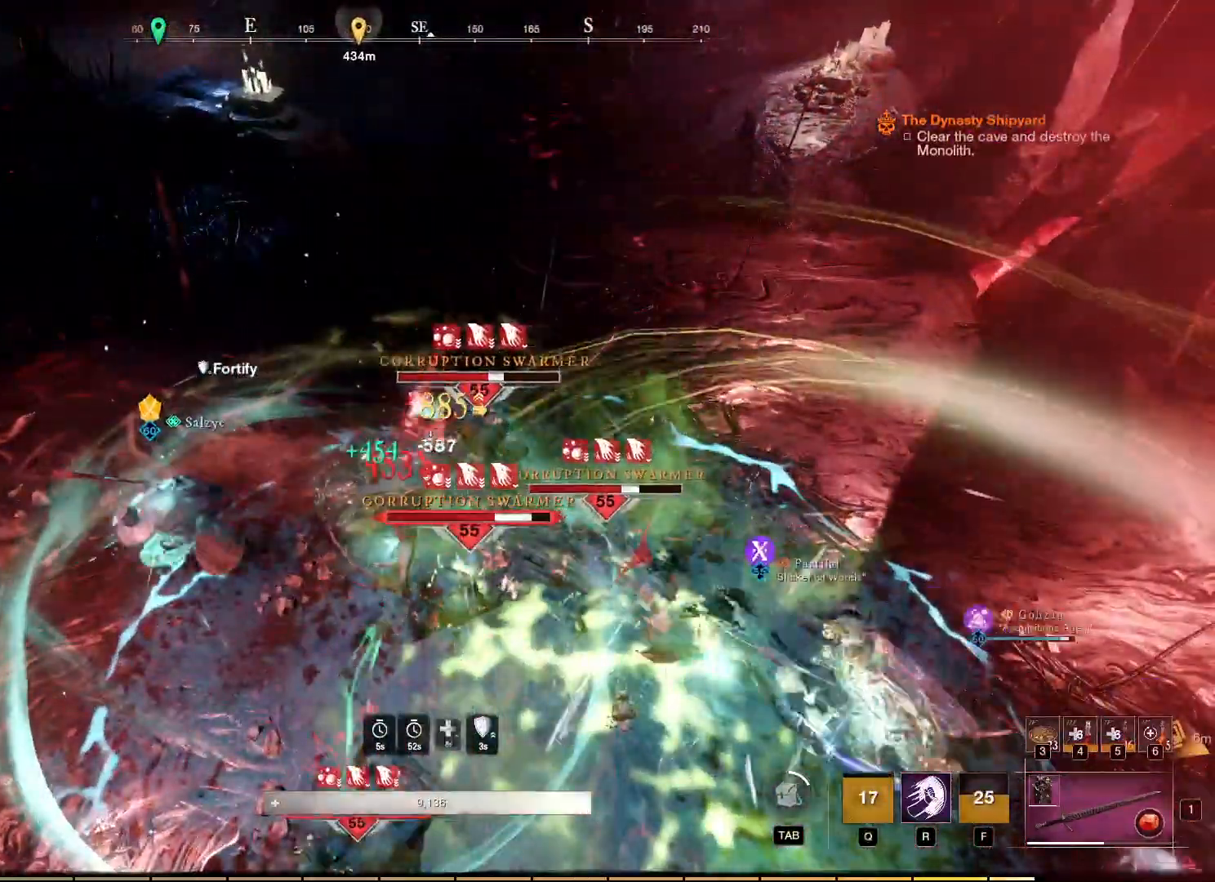
{"keys": [], "mouse": ["left", "right"], "events": [[17, "mouse_left", "up"], [67, "w", "up"], [83, "mouse_left", "down"], [183, "mouse_left", "up"], [300, "mouse_left", "down"], [400, "mouse_left", "up"], [483, "mouse_left", "down"]]}
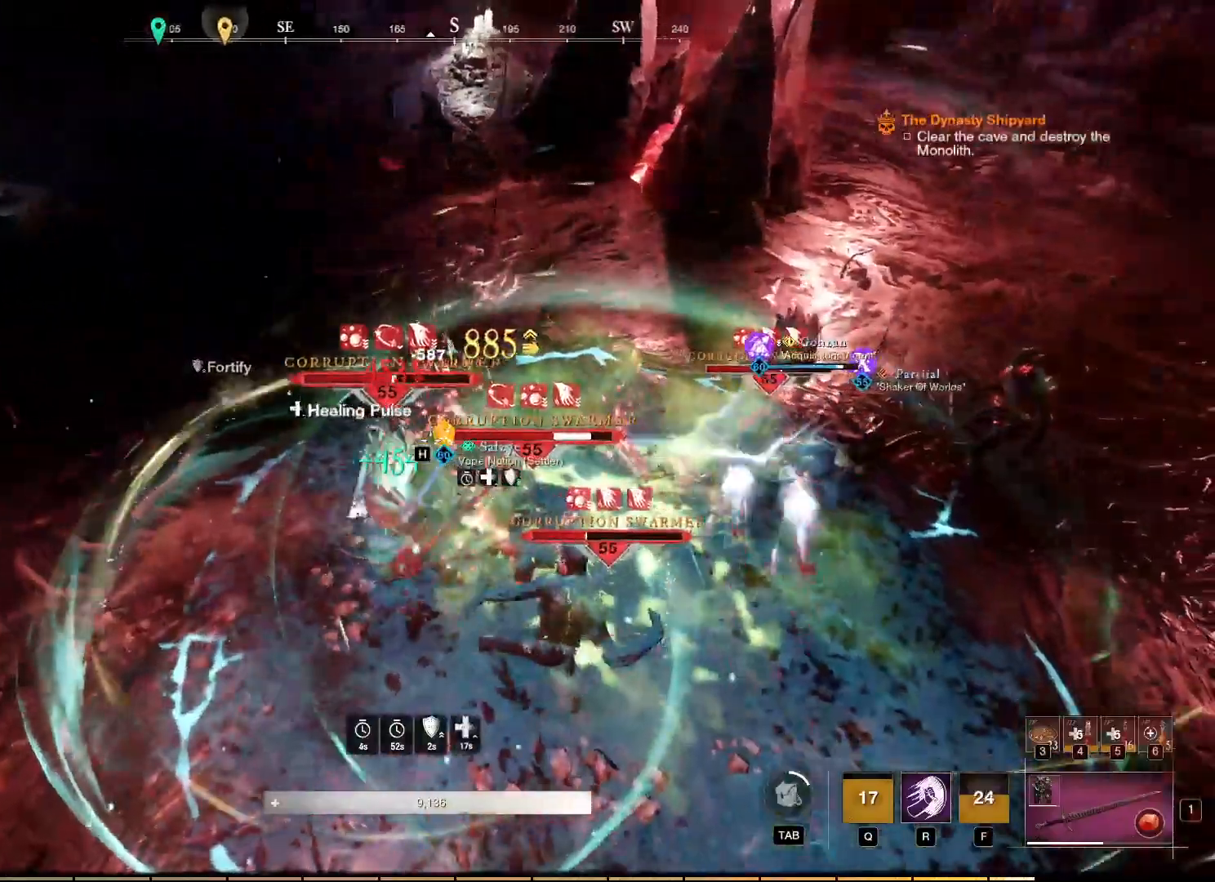
{"keys": [], "mouse": ["left", "right"], "events": [[50, "mouse_left", "up"], [133, "mouse_left", "down"], [233, "mouse_left", "up"], [317, "mouse_left", "down"], [400, "mouse_left", "up"], [483, "mouse_left", "down"]]}
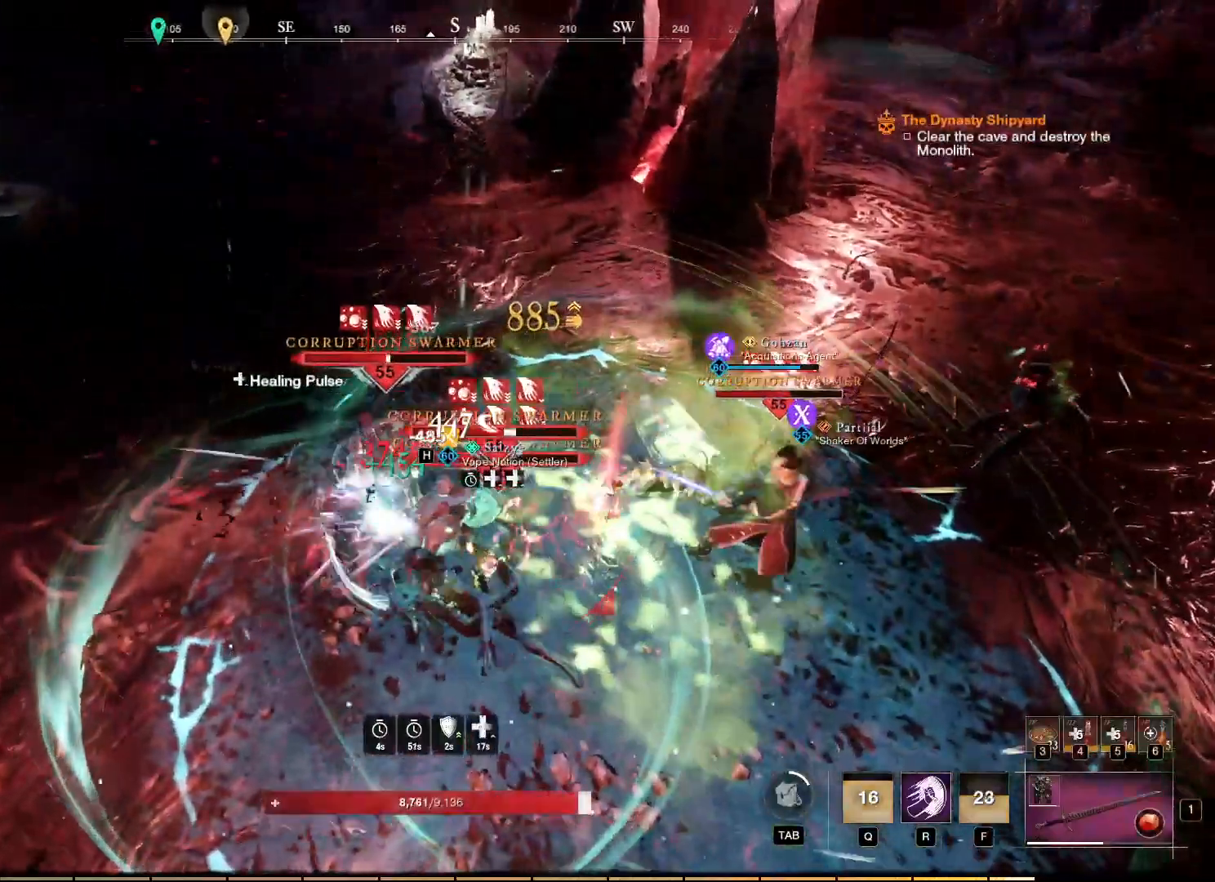
{"keys": [], "mouse": ["left", "right"], "events": [[67, "mouse_left", "up"], [133, "mouse_left", "down"], [217, "mouse_left", "up"], [300, "mouse_left", "down"], [417, "mouse_left", "up"], [467, "mouse_left", "down"]]}
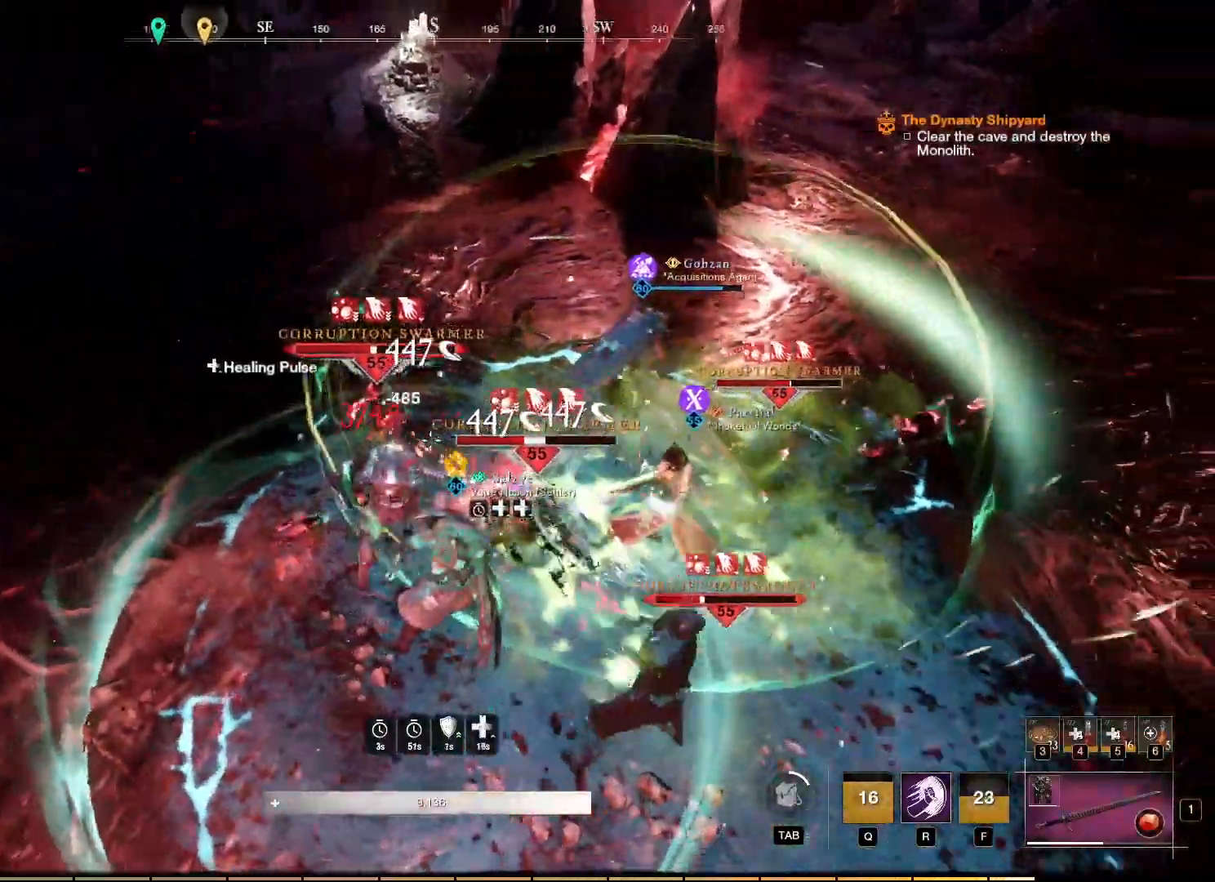
{"keys": [], "mouse": ["left", "right"], "events": [[67, "mouse_left", "up"], [167, "mouse_left", "down"], [250, "mouse_left", "up"], [317, "mouse_left", "down"], [417, "mouse_left", "up"], [500, "mouse_left", "down"]]}